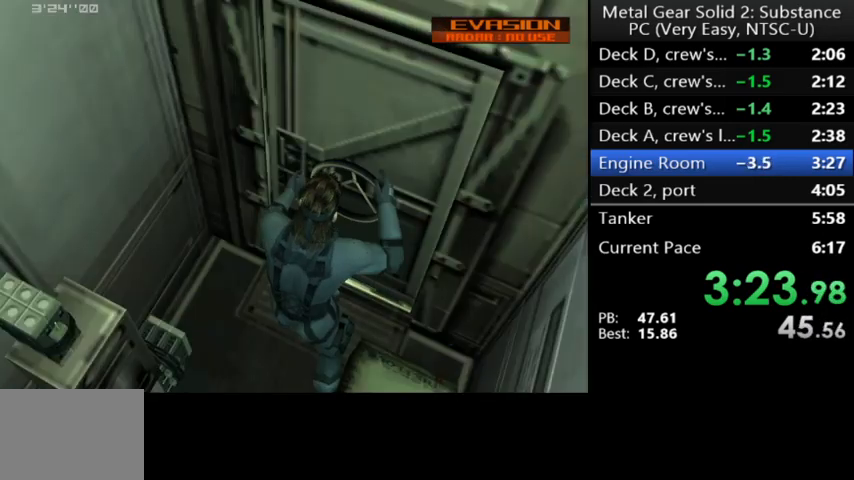
Gameplay with a controller (Xbox layout); each line is a JSON object with the inputs held at the frame after it. "events" lists button and stick changes between this image and that frame as [ms after this image, input, new state], when the widget could be followed in between. Not read: right_stick.
{"buttons": ["Y"], "left_stick": "center", "events": []}
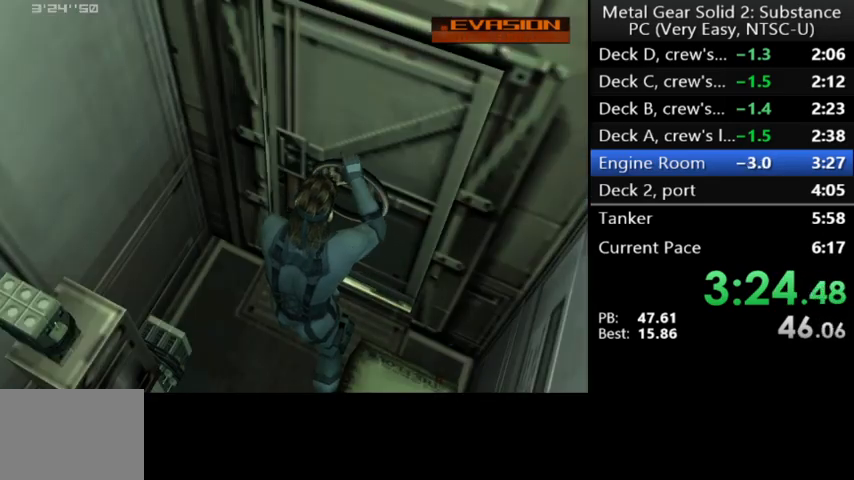
{"buttons": ["Y"], "left_stick": "center", "events": []}
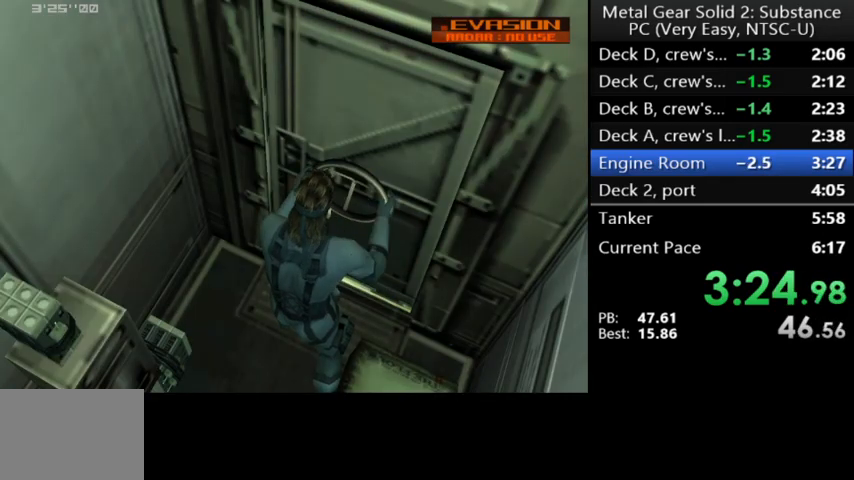
{"buttons": ["Y"], "left_stick": "center", "events": []}
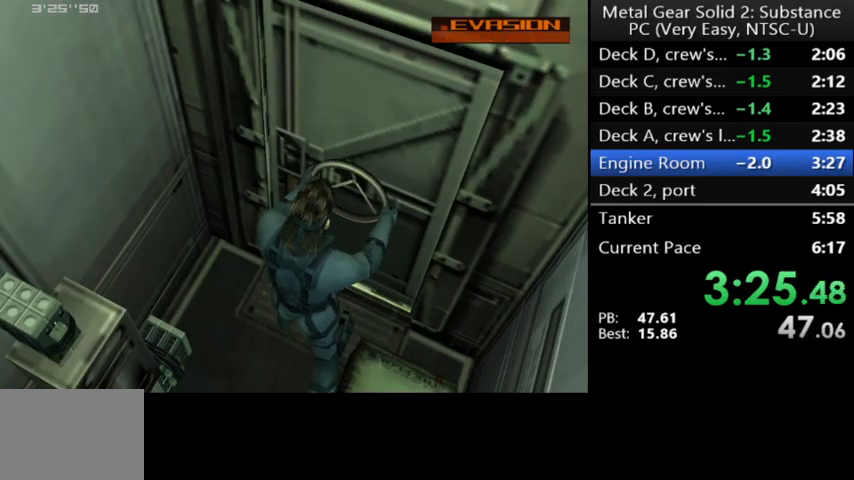
{"buttons": ["R3"], "left_stick": "center", "events": [[167, "Y", "up"], [433, "R3", "down"]]}
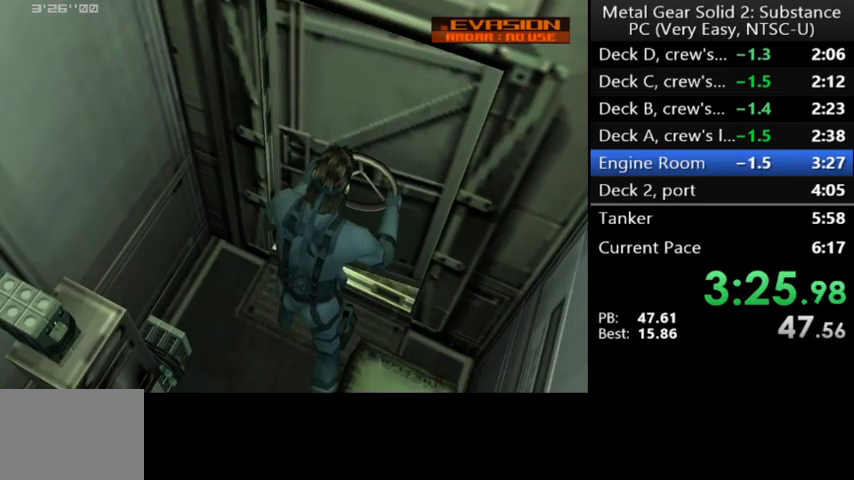
{"buttons": [], "left_stick": "center", "events": [[67, "R3", "up"]]}
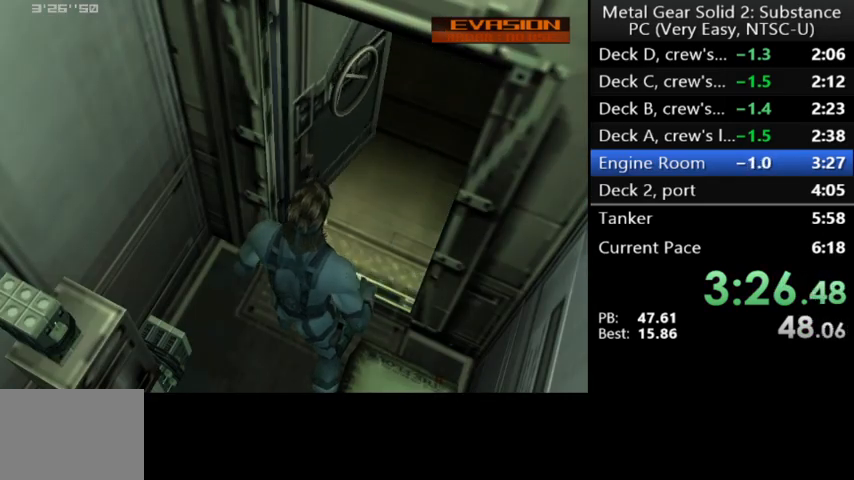
{"buttons": [], "left_stick": "center", "events": []}
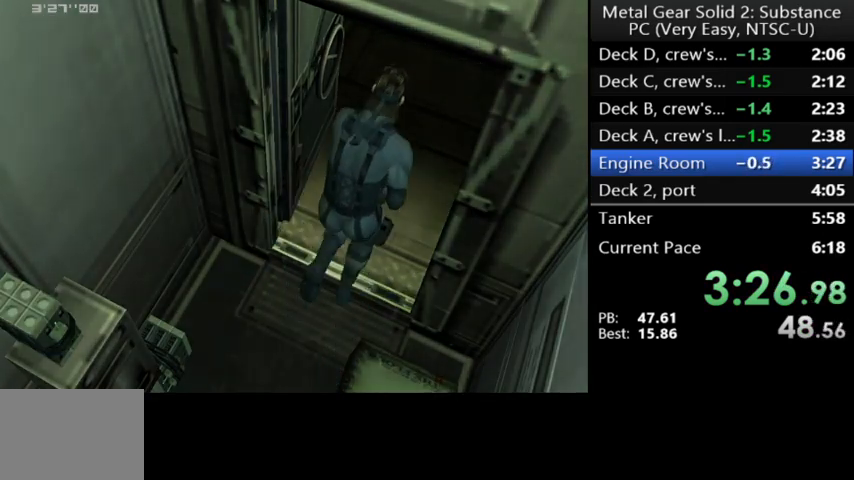
{"buttons": [], "left_stick": "center", "events": []}
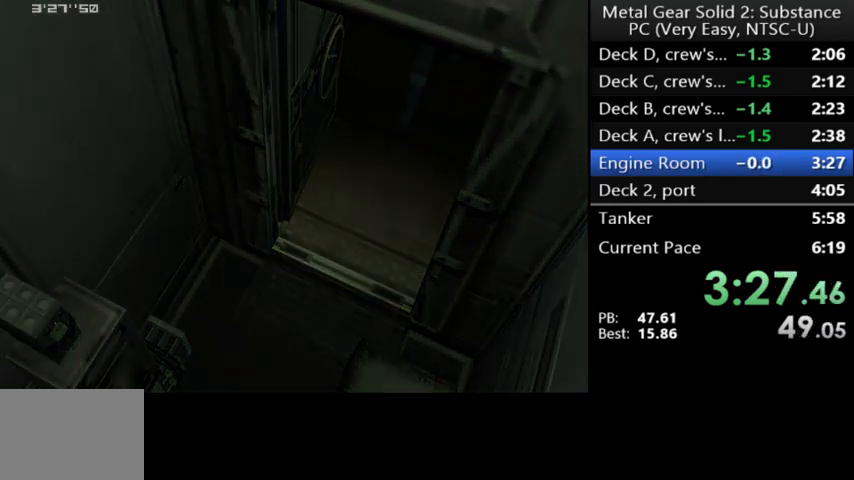
{"buttons": [], "left_stick": "center", "events": []}
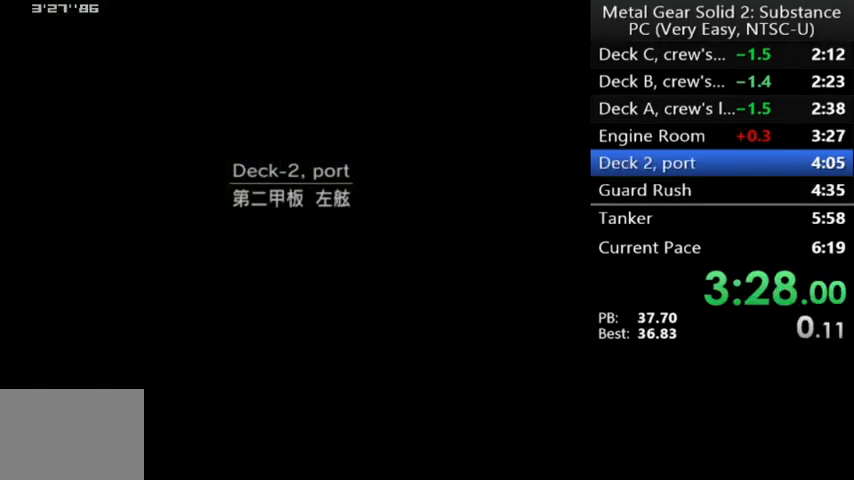
{"buttons": [], "left_stick": "center", "events": []}
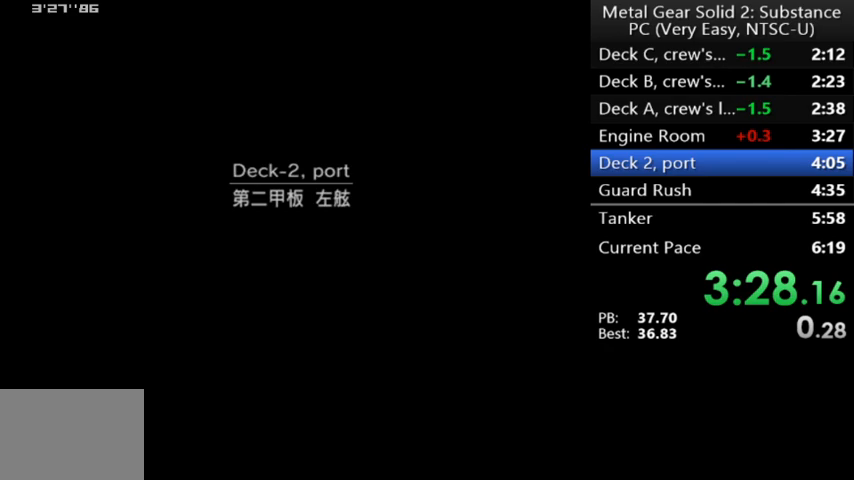
{"buttons": [], "left_stick": "center", "events": []}
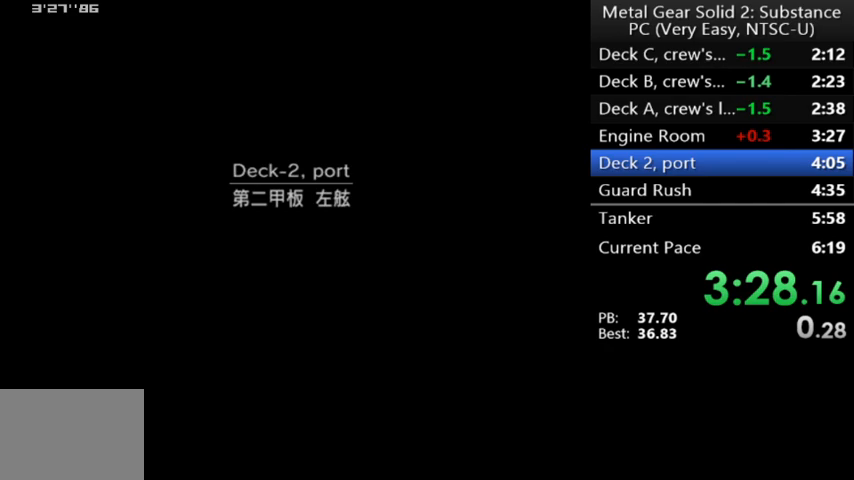
{"buttons": [], "left_stick": "center", "events": []}
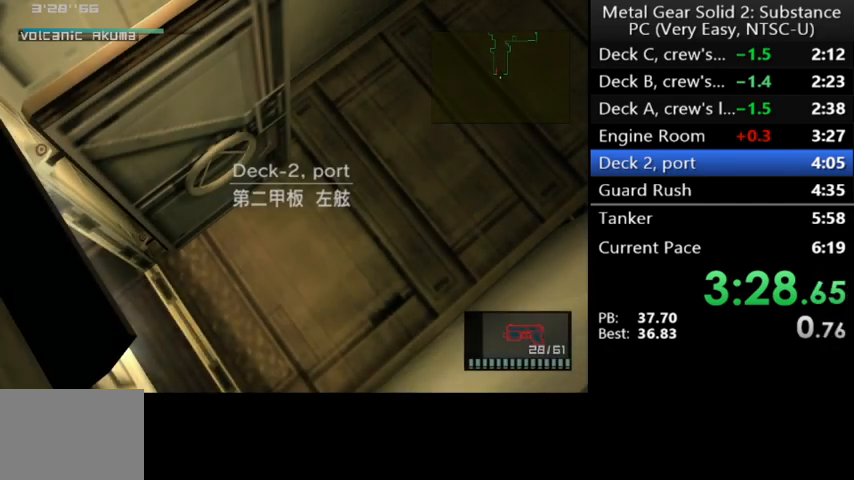
{"buttons": ["DPAD_UP"], "left_stick": "center", "events": [[267, "DPAD_UP", "down"]]}
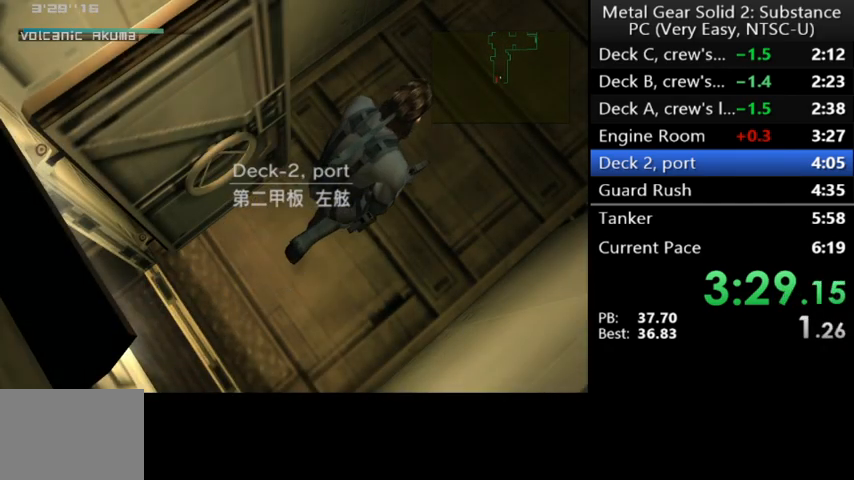
{"buttons": ["DPAD_UP"], "left_stick": "center", "events": []}
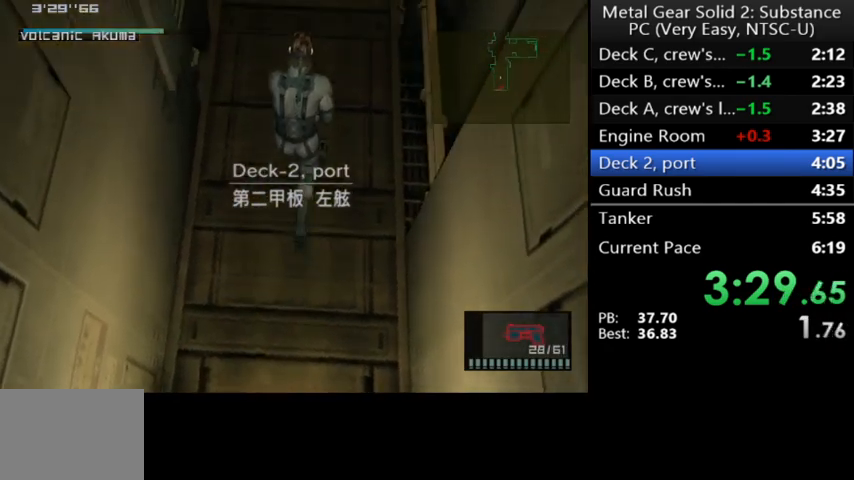
{"buttons": ["DPAD_UP"], "left_stick": "center", "events": []}
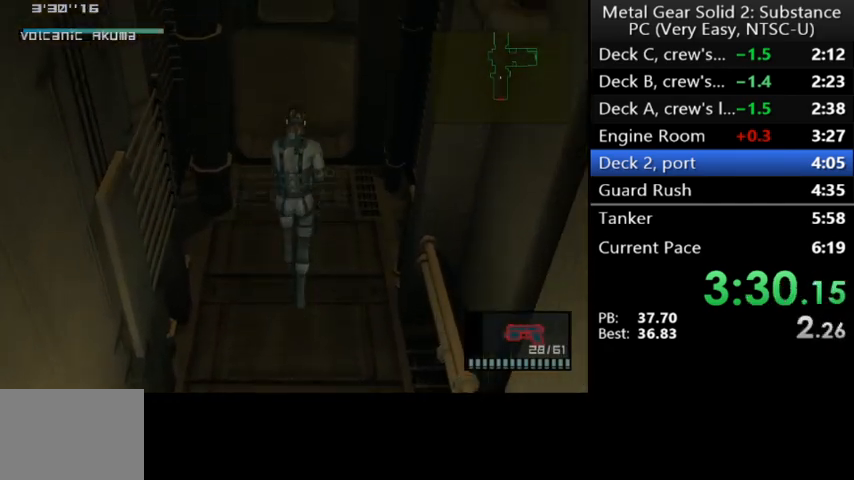
{"buttons": ["DPAD_UP"], "left_stick": "center", "events": []}
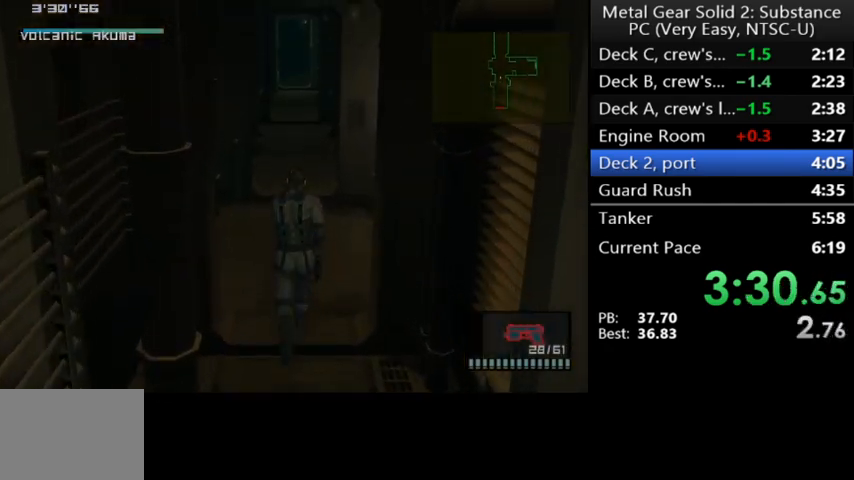
{"buttons": ["DPAD_UP"], "left_stick": "center", "events": []}
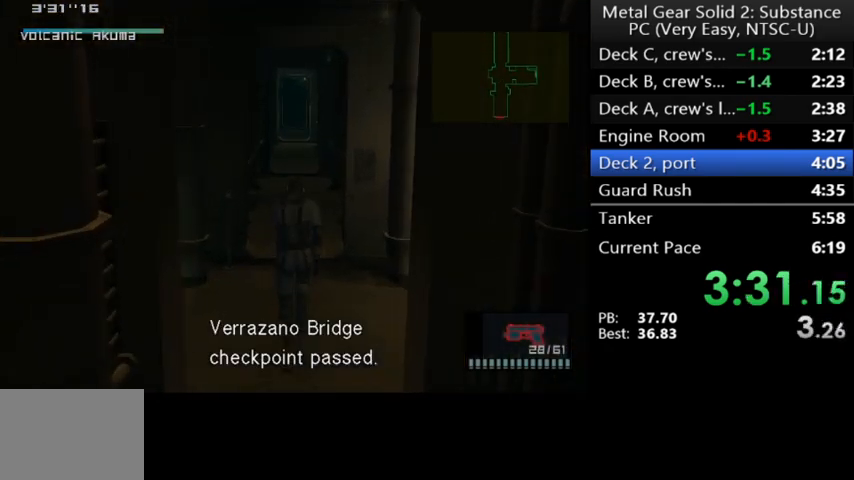
{"buttons": ["DPAD_UP"], "left_stick": "center", "events": []}
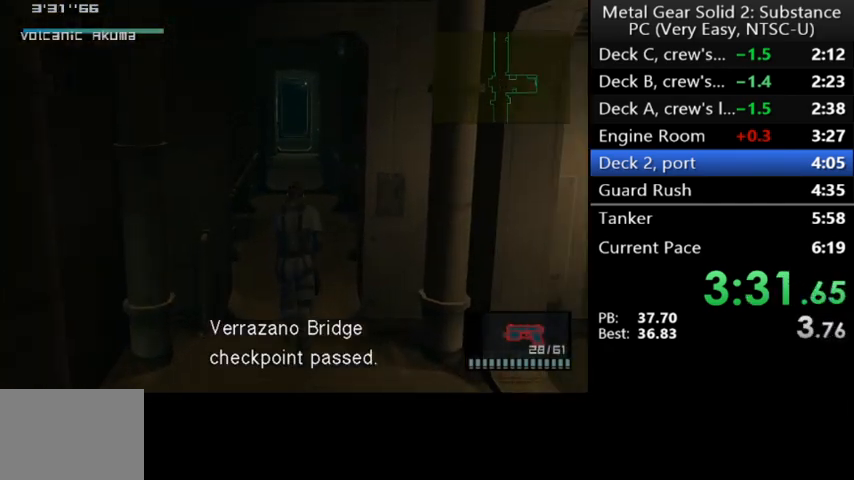
{"buttons": ["DPAD_UP"], "left_stick": "center", "events": []}
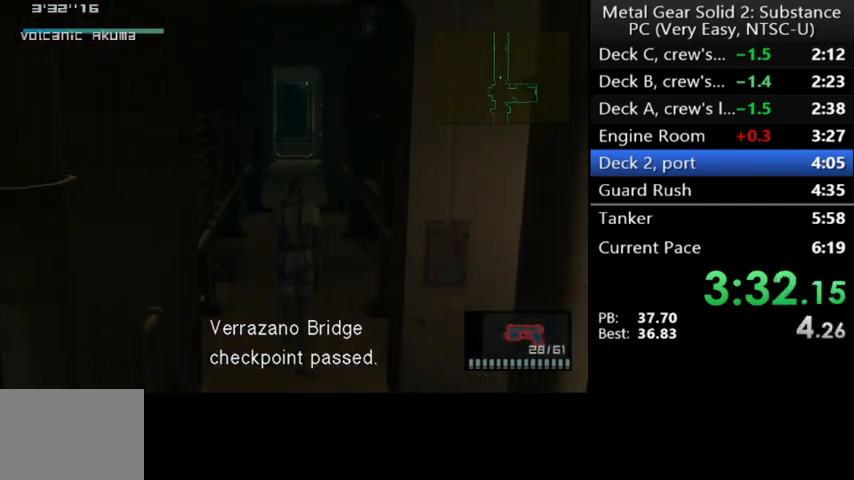
{"buttons": ["DPAD_UP"], "left_stick": "center", "events": []}
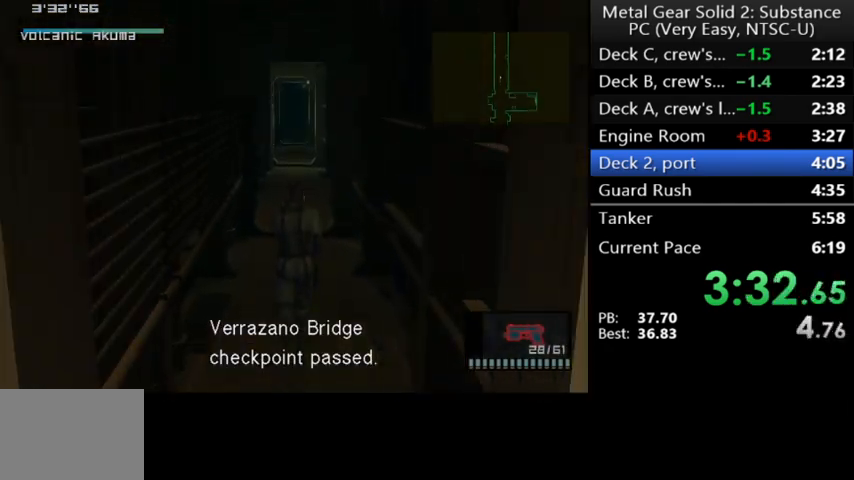
{"buttons": ["DPAD_UP"], "left_stick": "center", "events": []}
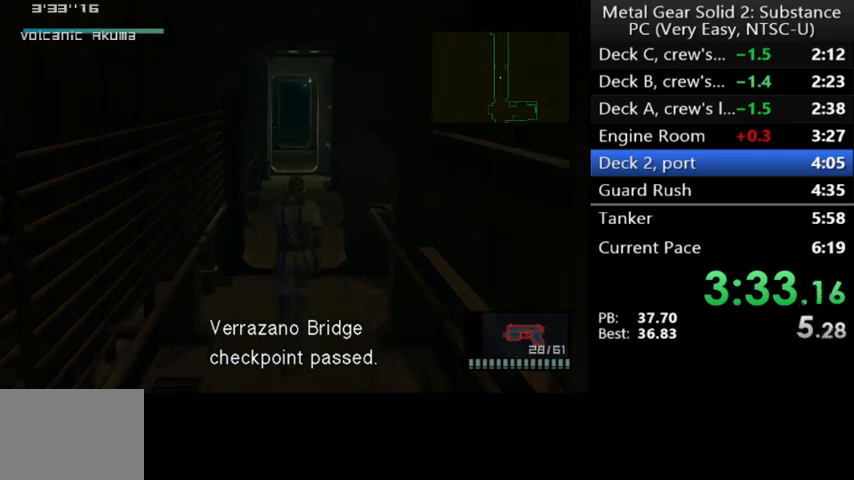
{"buttons": ["DPAD_UP"], "left_stick": "center", "events": []}
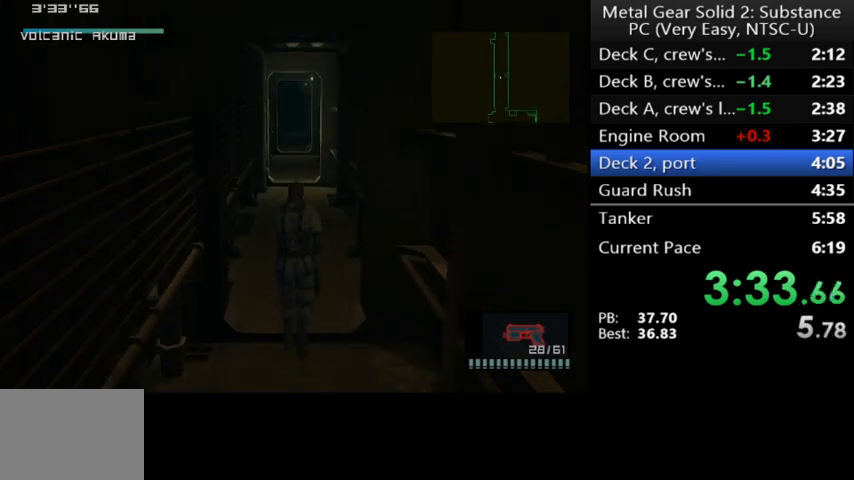
{"buttons": ["DPAD_UP"], "left_stick": "center", "events": []}
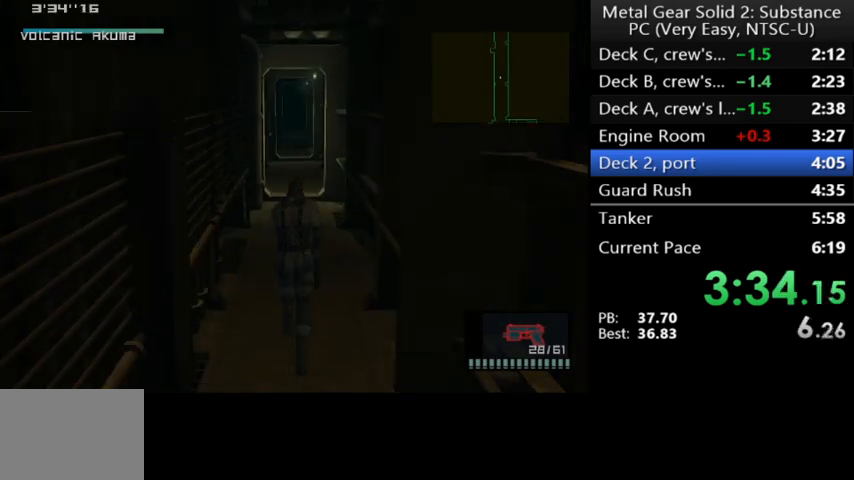
{"buttons": ["DPAD_UP"], "left_stick": "center", "events": []}
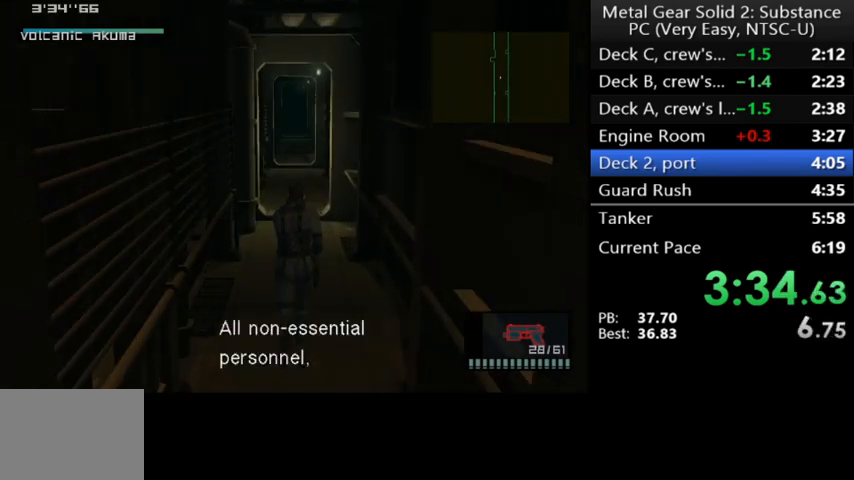
{"buttons": ["DPAD_UP"], "left_stick": "center", "events": []}
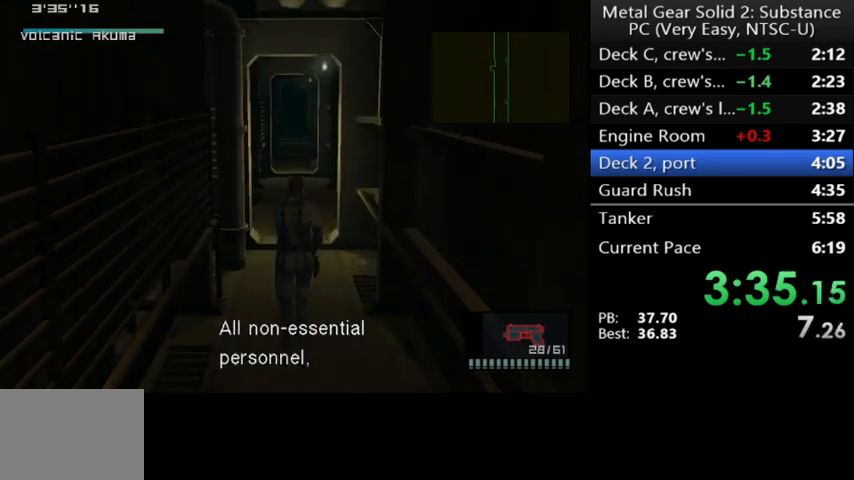
{"buttons": ["DPAD_UP"], "left_stick": "center", "events": []}
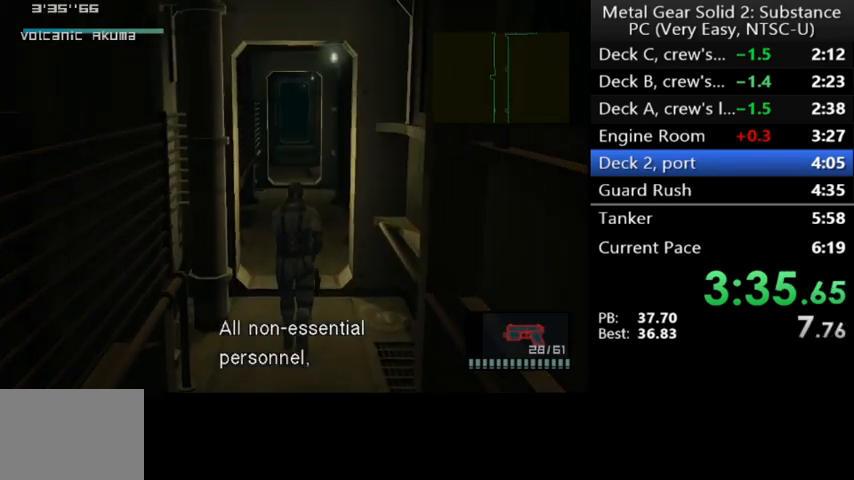
{"buttons": ["DPAD_UP"], "left_stick": "center", "events": []}
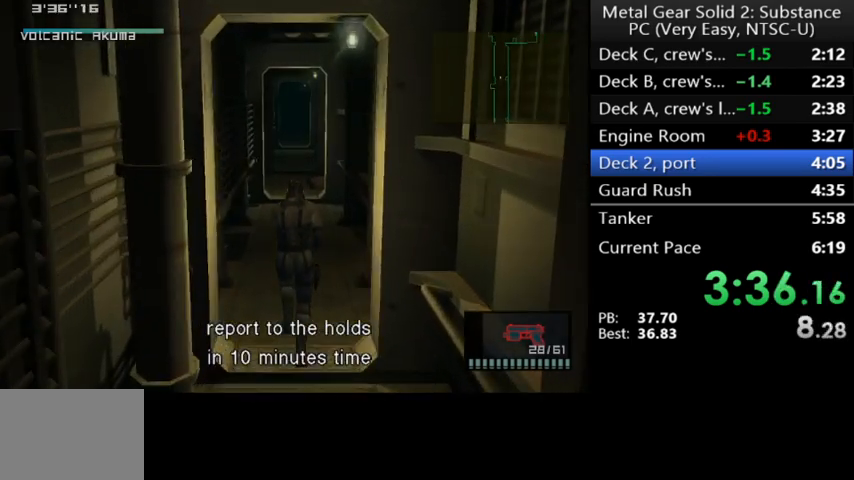
{"buttons": ["DPAD_UP"], "left_stick": "center", "events": []}
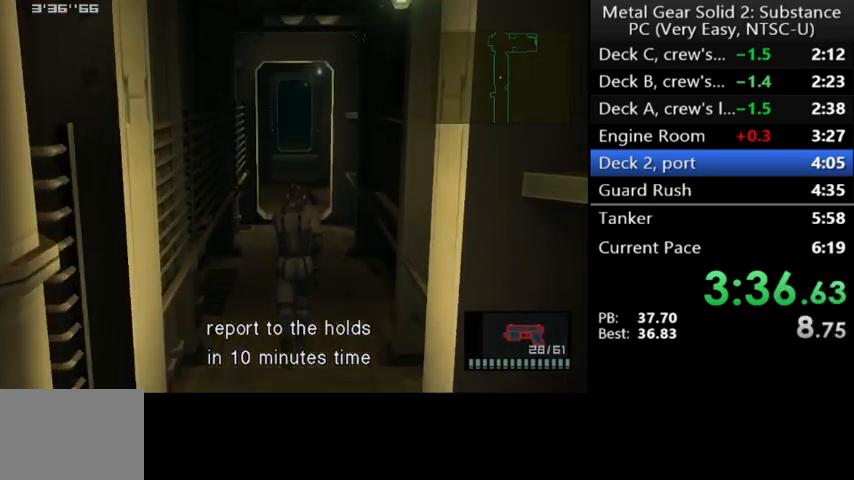
{"buttons": ["DPAD_UP"], "left_stick": "center", "events": []}
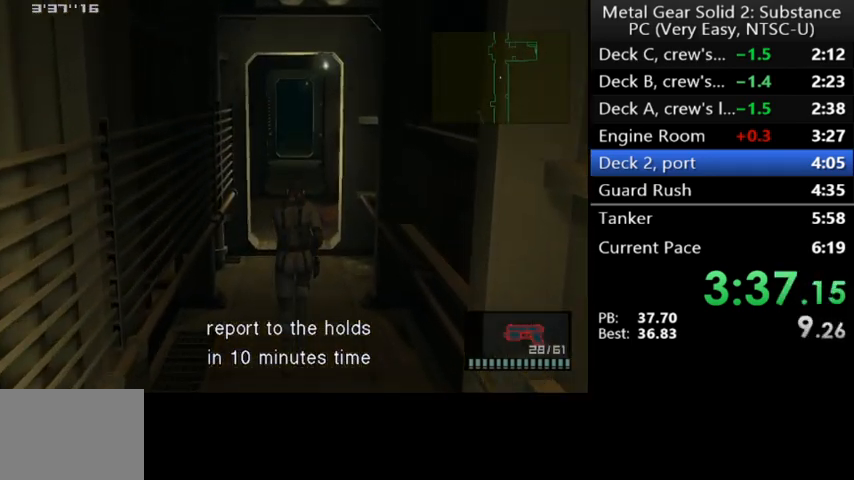
{"buttons": ["DPAD_UP"], "left_stick": "center", "events": []}